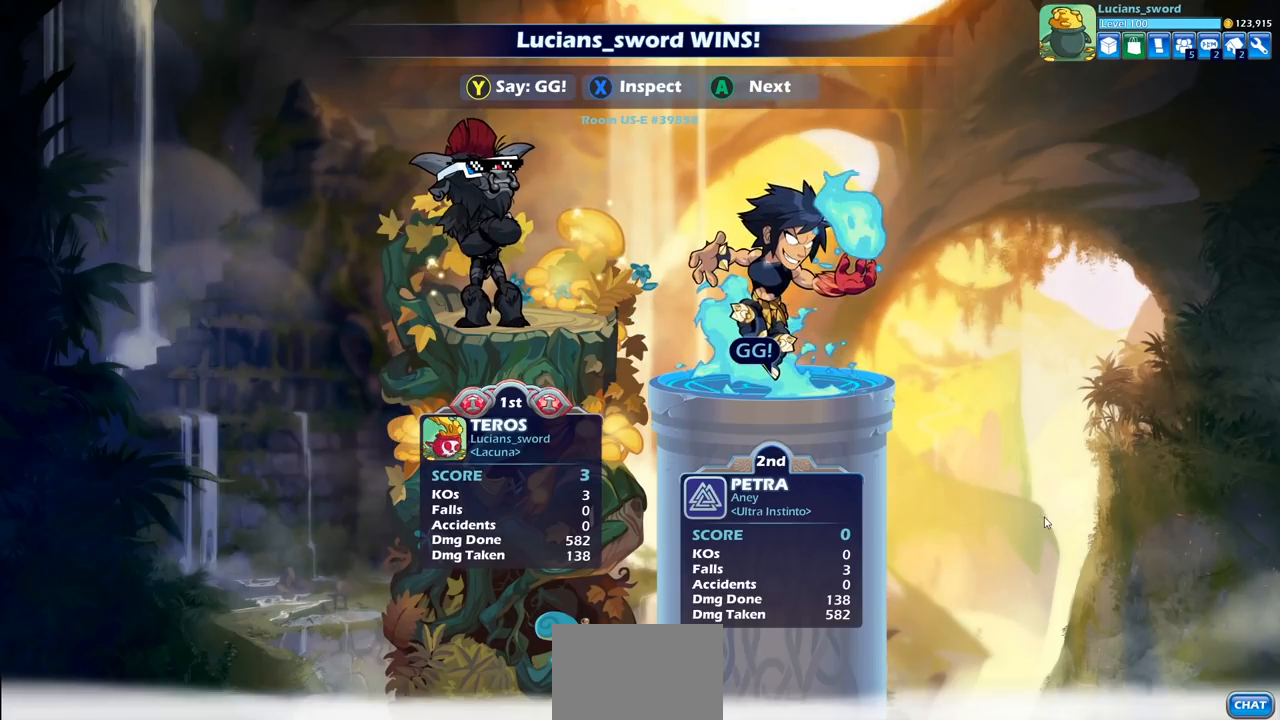
Gameplay with a controller (PlayStation layout); each line is a JSON object with the inputs held at the frame after it. "events" lists button and stick changes between this image and that frame as [ms after this image, input, new state], when the widget could be followed in between.
{"buttons": [], "left_stick": "center", "right_stick": "center", "events": [[317, "TRIANGLE", "down"], [417, "TRIANGLE", "up"]]}
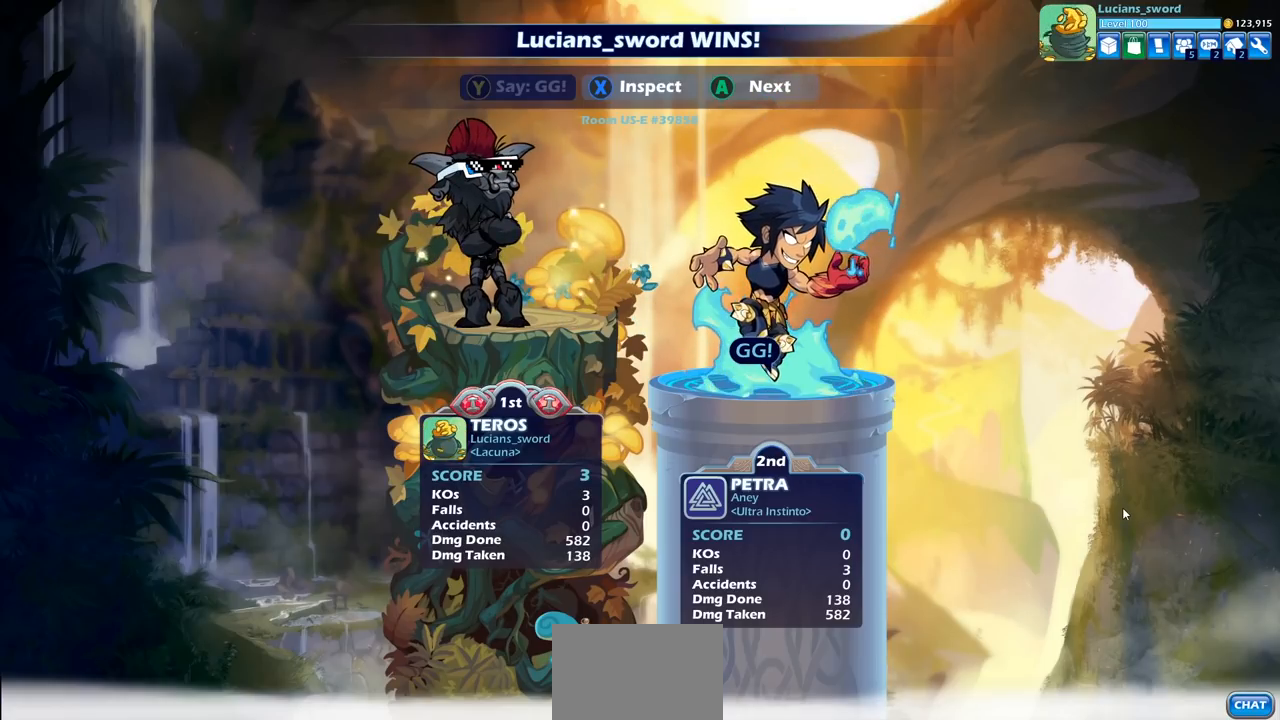
{"buttons": [], "left_stick": "center", "right_stick": "center", "events": []}
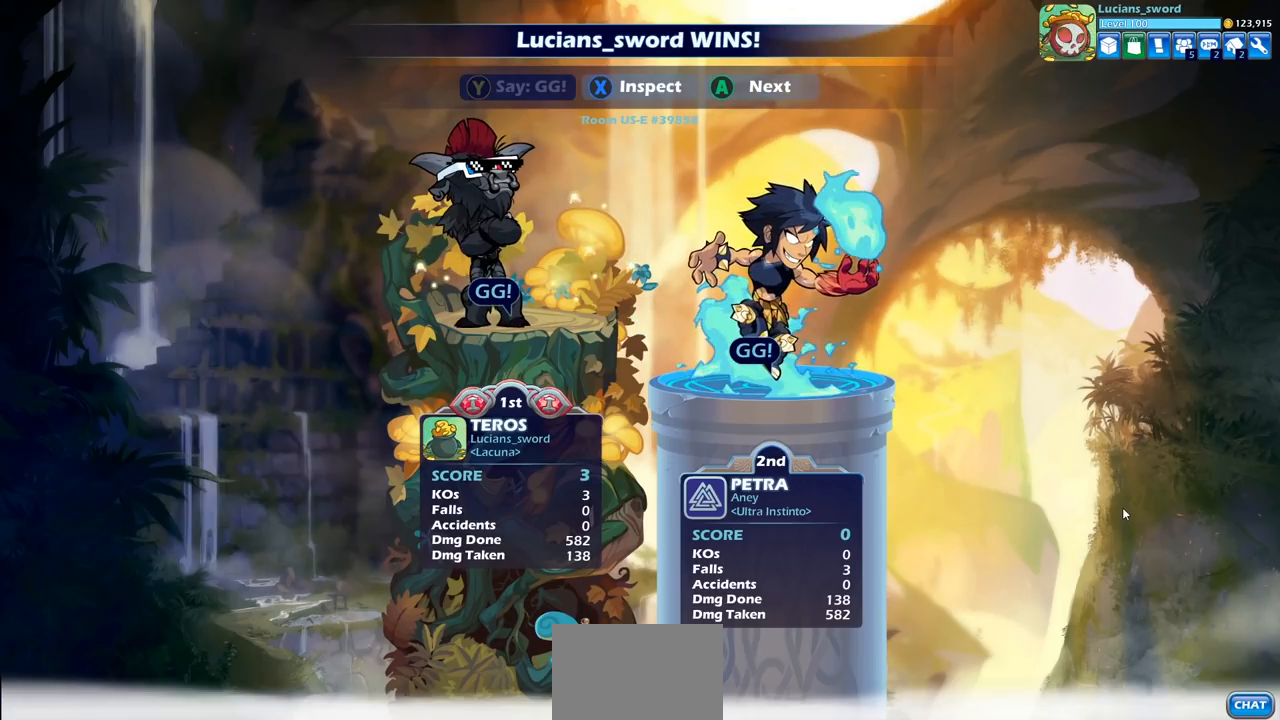
{"buttons": [], "left_stick": "center", "right_stick": "center", "events": []}
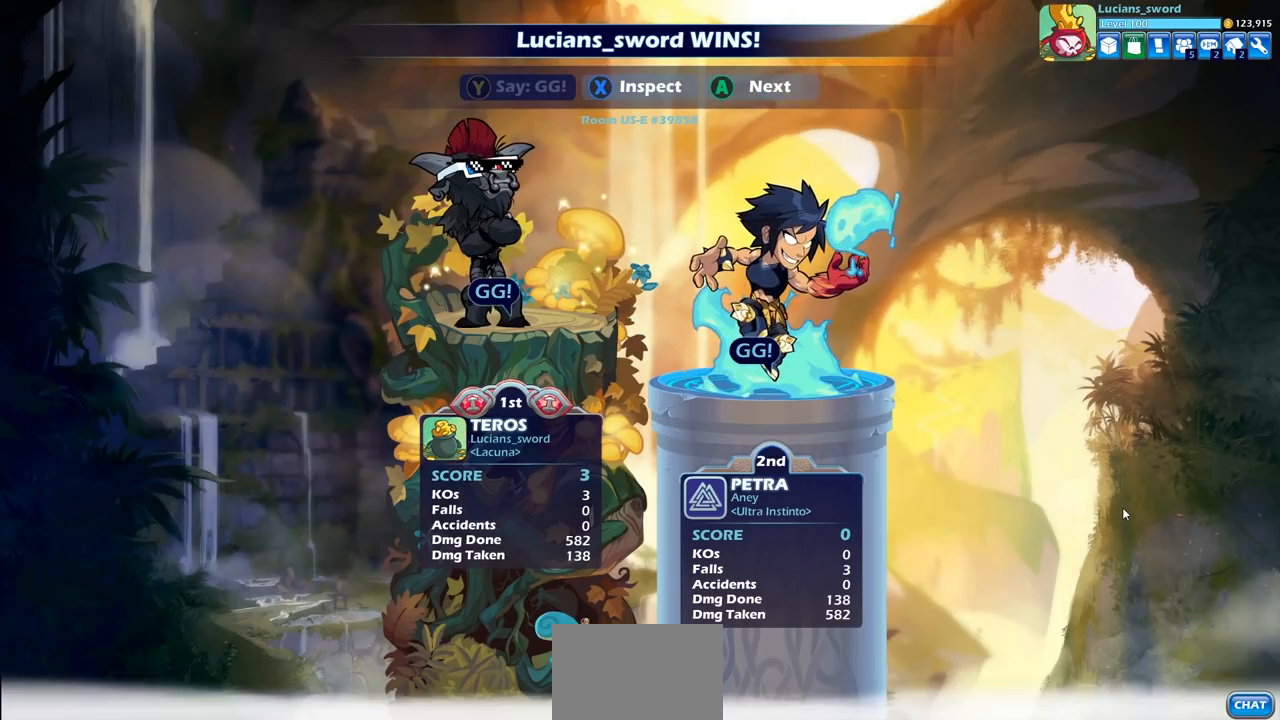
{"buttons": [], "left_stick": "center", "right_stick": "center", "events": []}
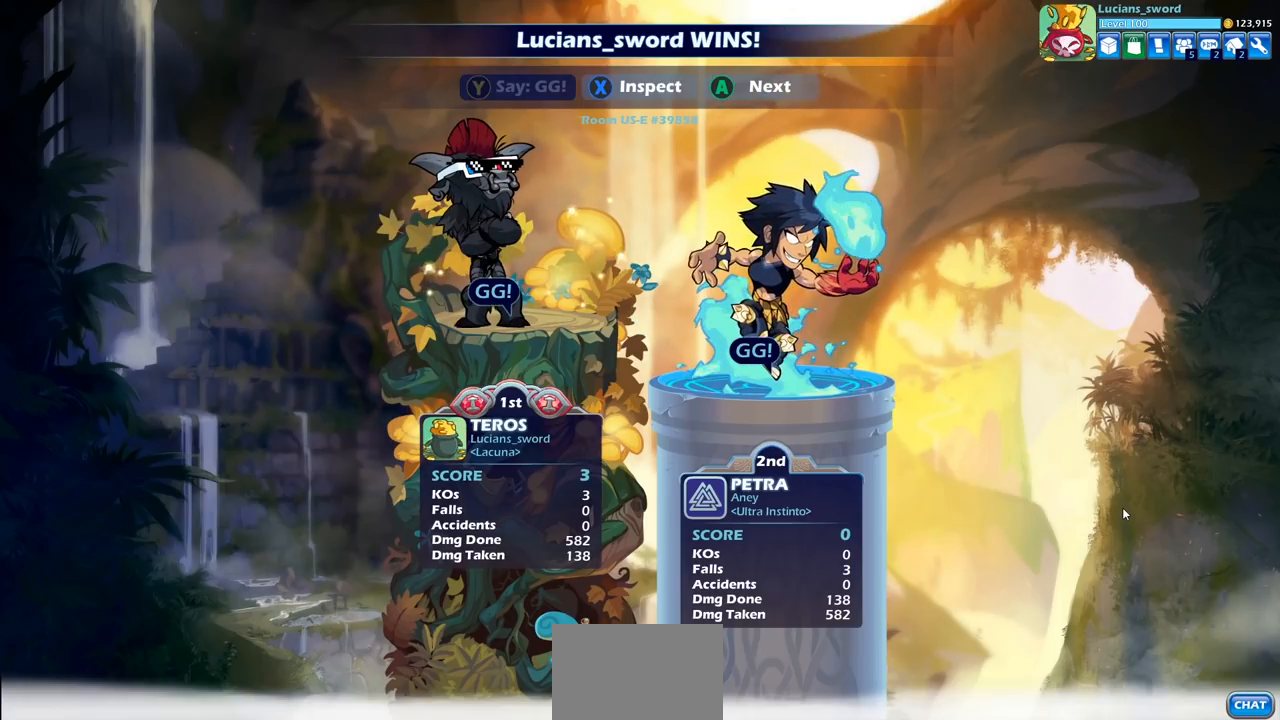
{"buttons": [], "left_stick": "center", "right_stick": "center", "events": [[233, "CROSS", "down"], [317, "CROSS", "up"]]}
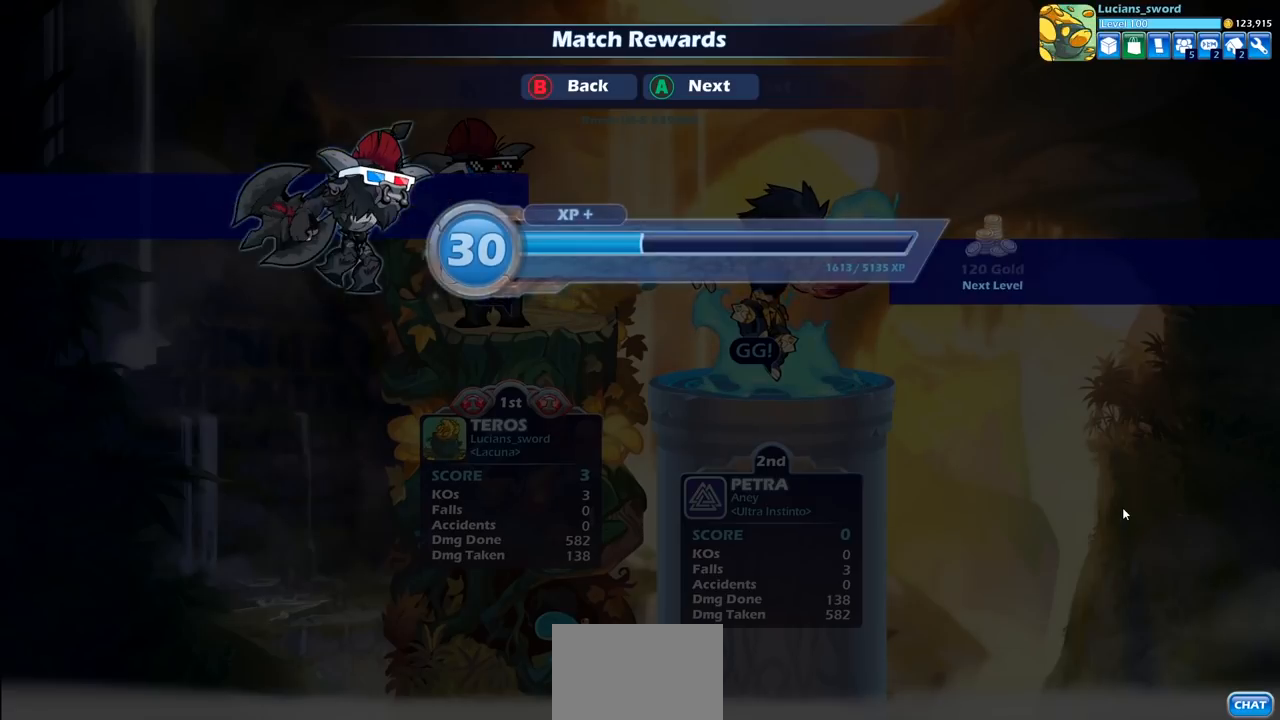
{"buttons": [], "left_stick": "center", "right_stick": "center", "events": [[17, "CROSS", "down"], [67, "CROSS", "up"]]}
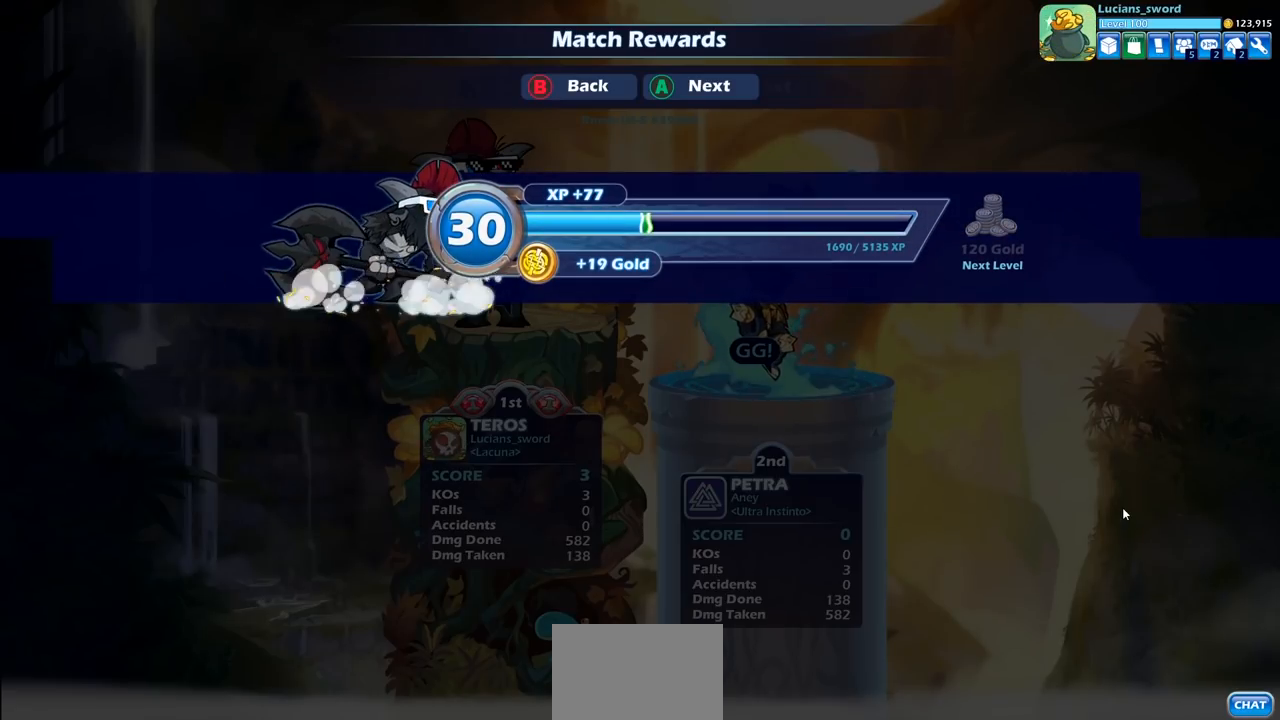
{"buttons": [], "left_stick": "center", "right_stick": "center", "events": [[33, "CROSS", "down"], [100, "CROSS", "up"]]}